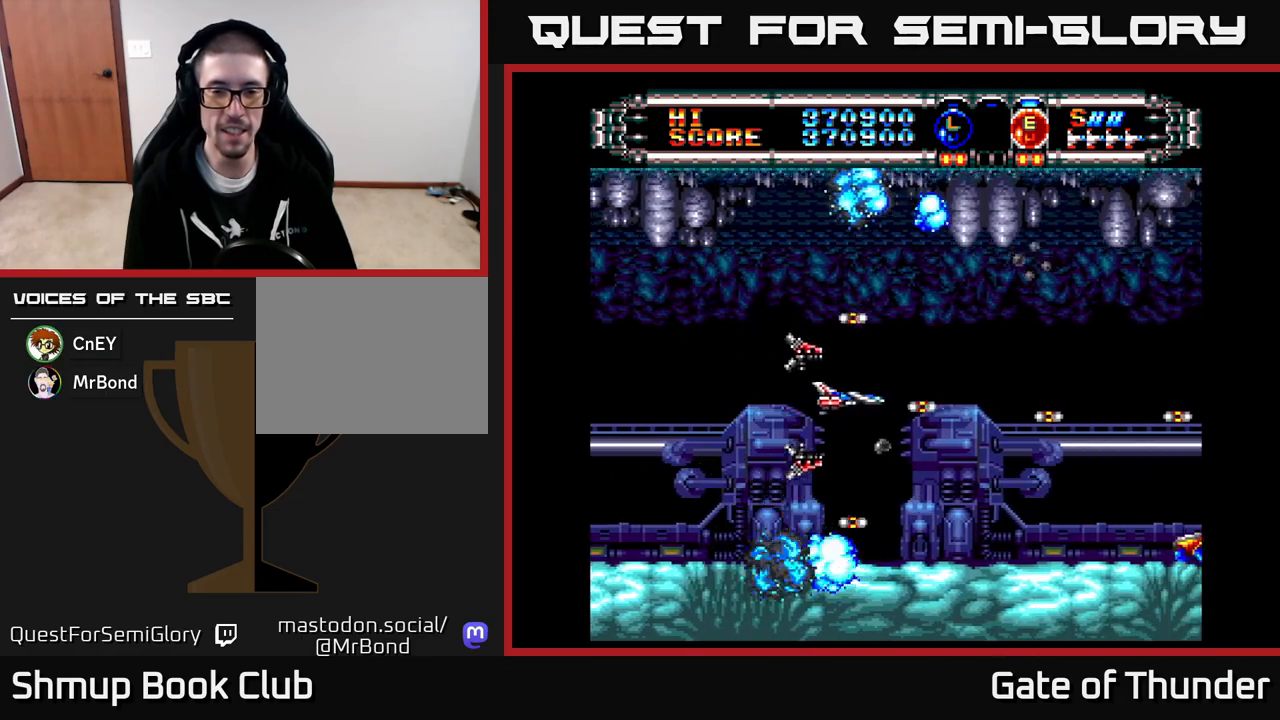
Gameplay with a controller (Xbox layout); each line is a JSON object with the inputs held at the frame after it. "events" lists button and stick changes between this image and that frame as [ms after this image, input, new state], when the widget could be followed in between. Not read: right_stick.
{"buttons": ["X"], "left_stick": "center", "events": [[50, "DPAD_RIGHT", "up"], [167, "DPAD_LEFT", "down"], [283, "DPAD_LEFT", "up"]]}
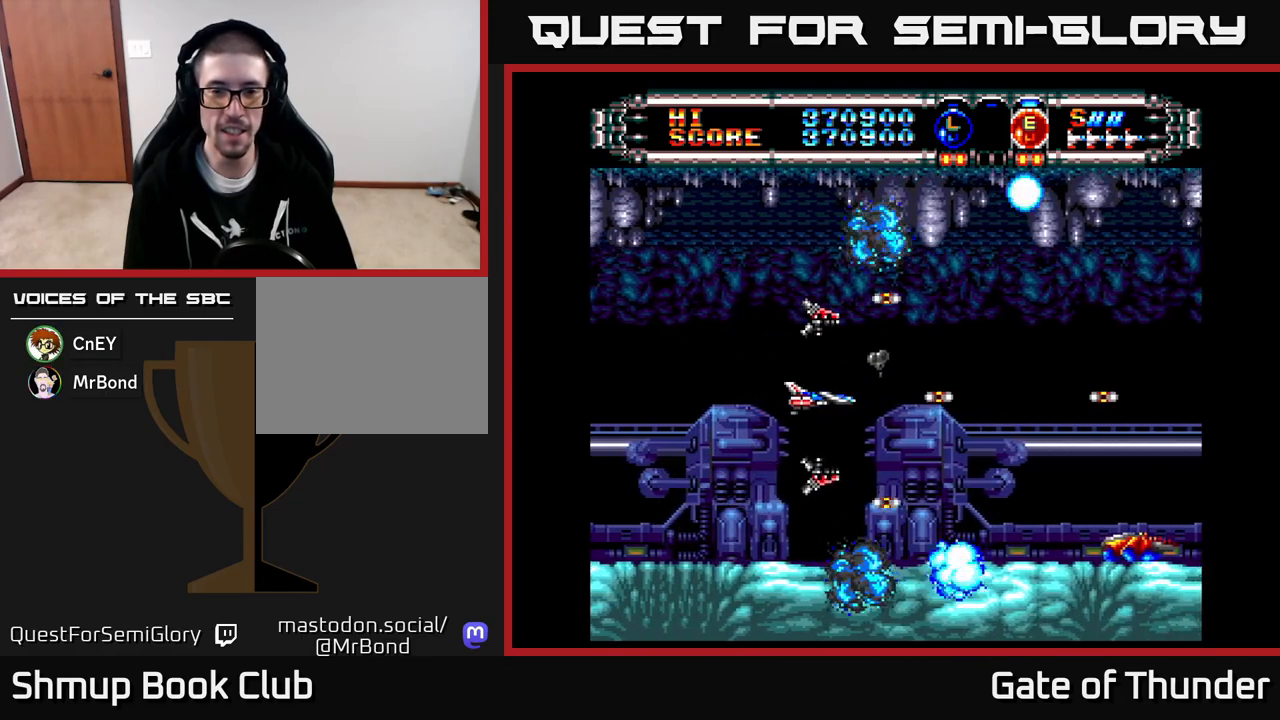
{"buttons": ["X", "DPAD_RIGHT"], "left_stick": "center", "events": [[150, "DPAD_RIGHT", "down"]]}
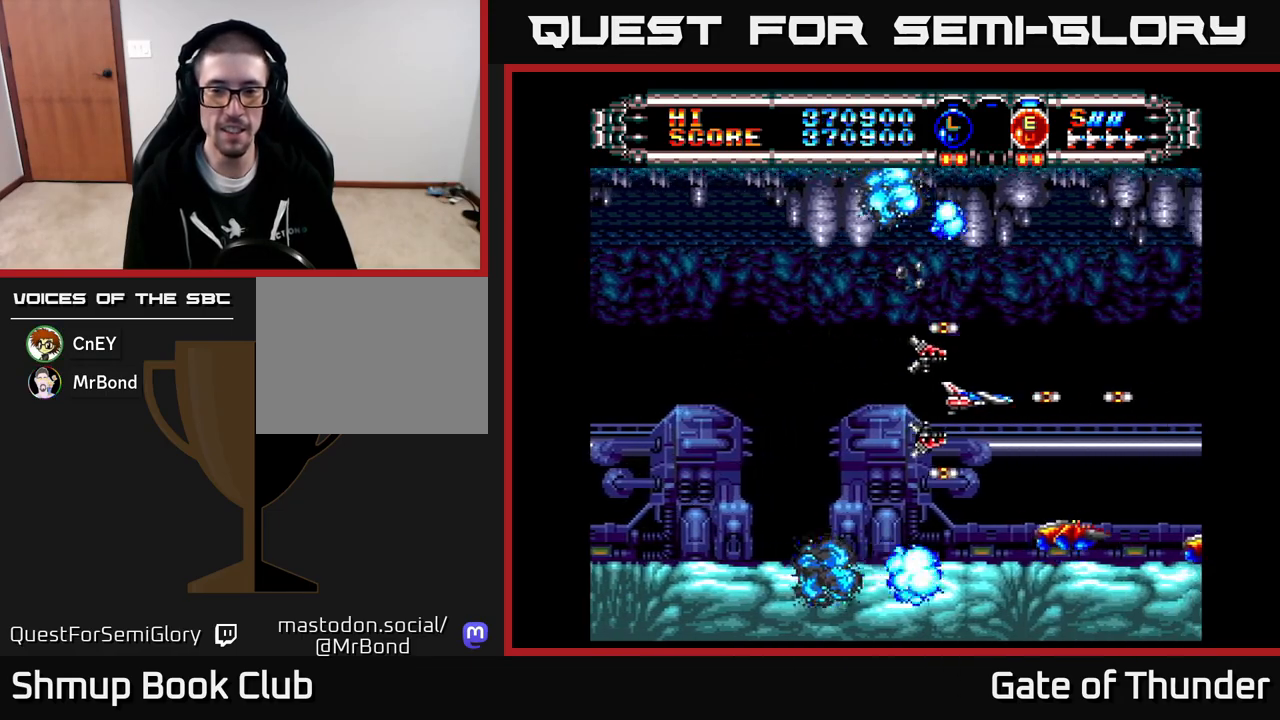
{"buttons": ["X"], "left_stick": "center", "events": [[83, "DPAD_RIGHT", "up"], [133, "DPAD_LEFT", "down"], [283, "DPAD_LEFT", "up"]]}
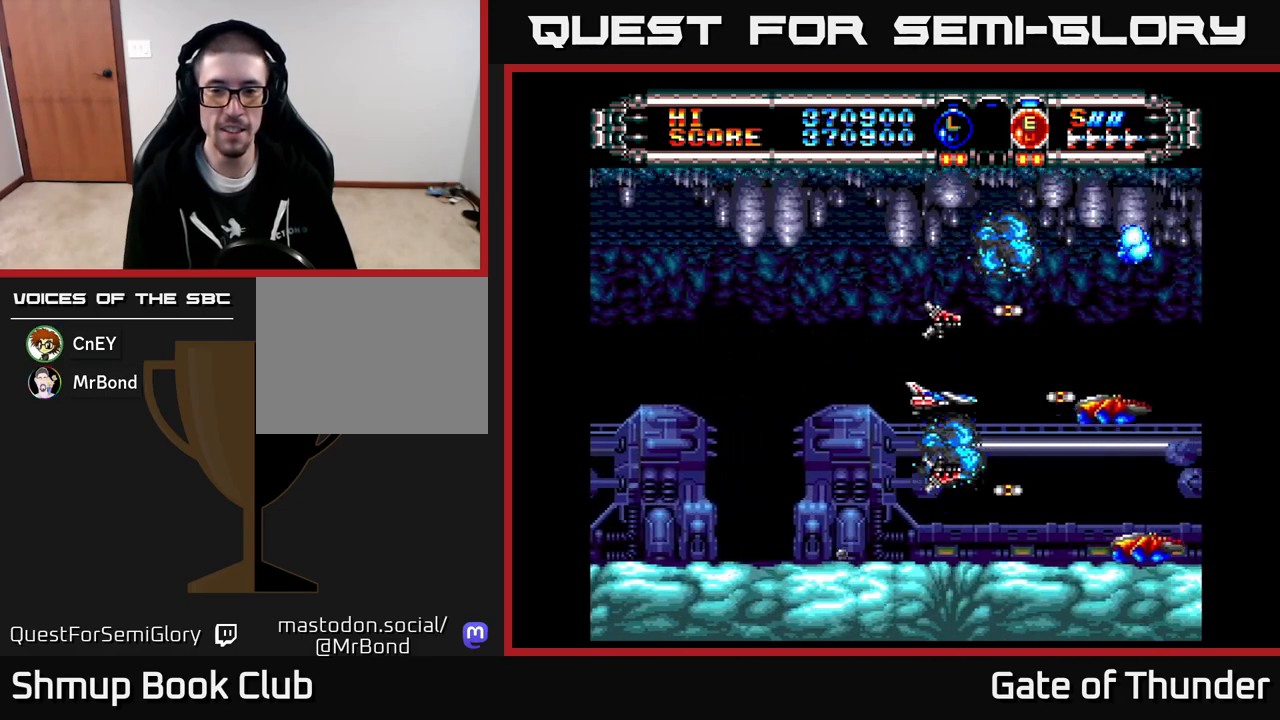
{"buttons": ["X", "DPAD_LEFT"], "left_stick": "center", "events": [[167, "DPAD_UP", "down"], [283, "DPAD_UP", "up"], [433, "DPAD_LEFT", "down"]]}
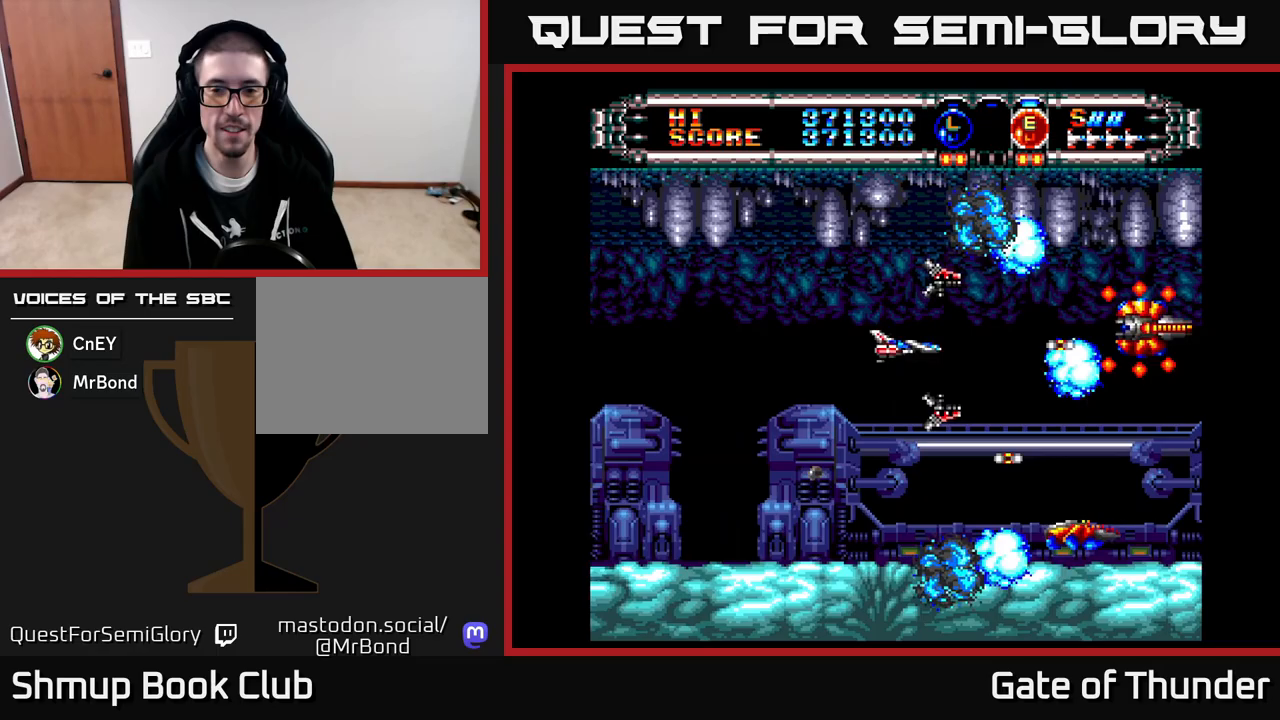
{"buttons": ["X"], "left_stick": "center", "events": [[17, "DPAD_DOWN", "down"], [50, "DPAD_LEFT", "up"], [83, "DPAD_RIGHT", "down"], [200, "DPAD_RIGHT", "up"], [233, "DPAD_DOWN", "up"], [283, "DPAD_LEFT", "down"], [417, "DPAD_LEFT", "up"]]}
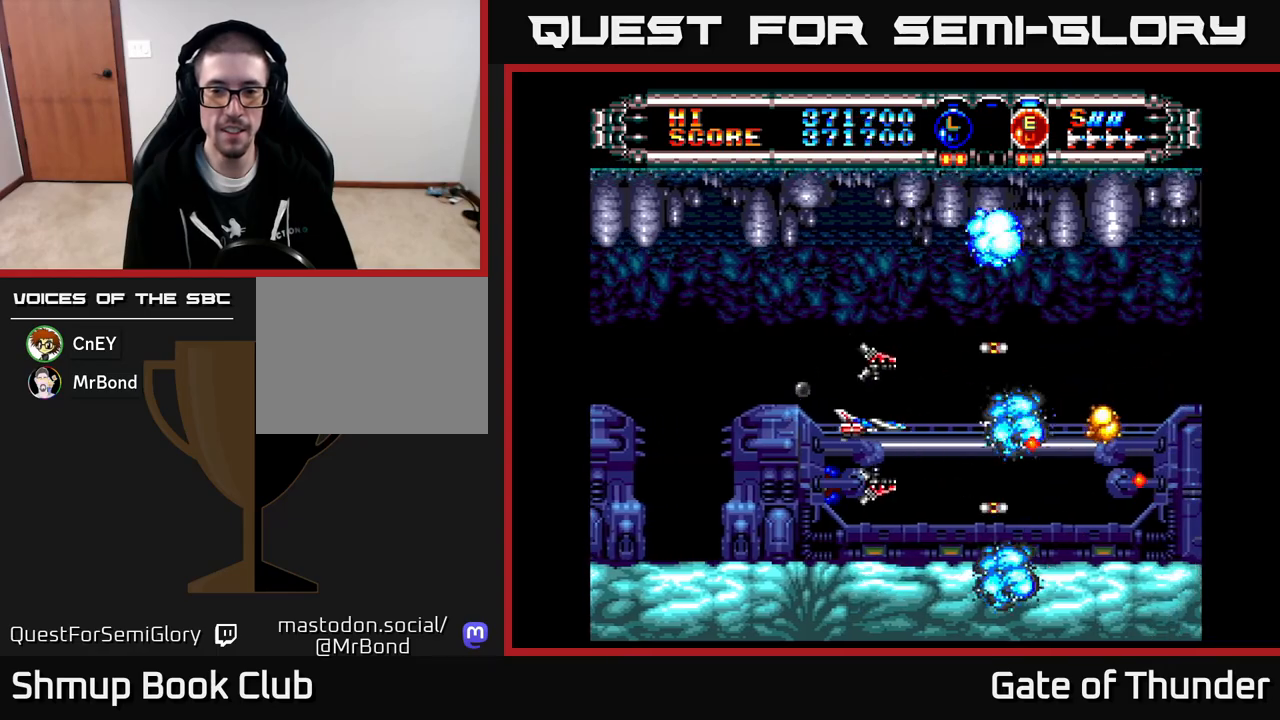
{"buttons": ["X", "DPAD_DOWN"], "left_stick": "center", "events": [[100, "DPAD_UP", "down"], [250, "DPAD_RIGHT", "down"], [250, "DPAD_UP", "up"], [300, "DPAD_RIGHT", "up"], [367, "DPAD_LEFT", "down"], [467, "DPAD_DOWN", "down"], [500, "DPAD_LEFT", "up"]]}
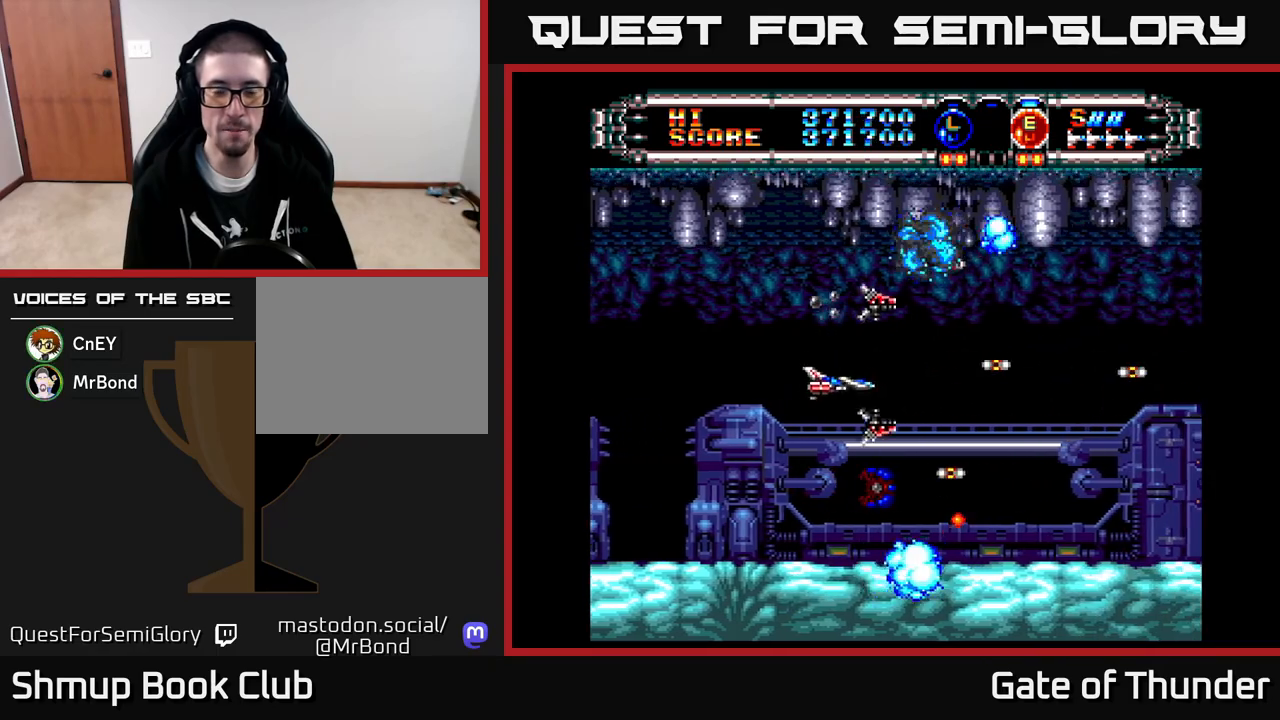
{"buttons": ["X"], "left_stick": "center", "events": [[83, "DPAD_DOWN", "up"]]}
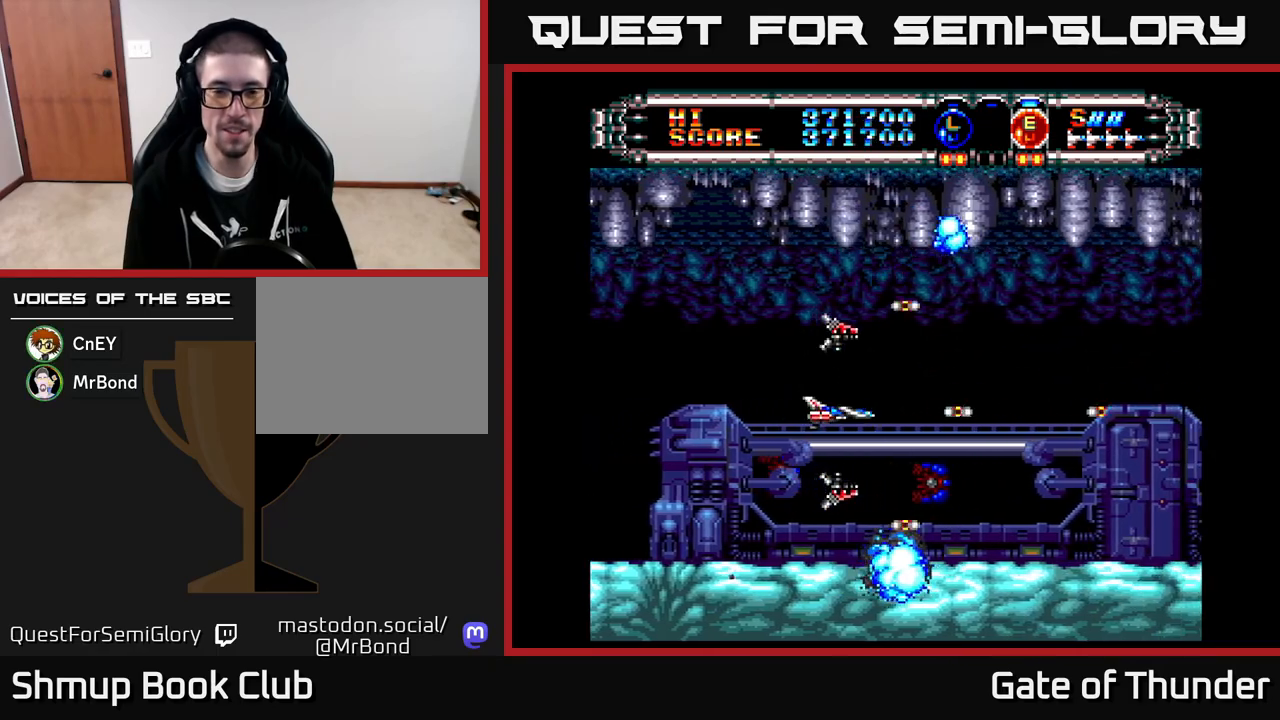
{"buttons": ["X"], "left_stick": "center", "events": [[367, "DPAD_DOWN", "down"], [417, "DPAD_DOWN", "up"]]}
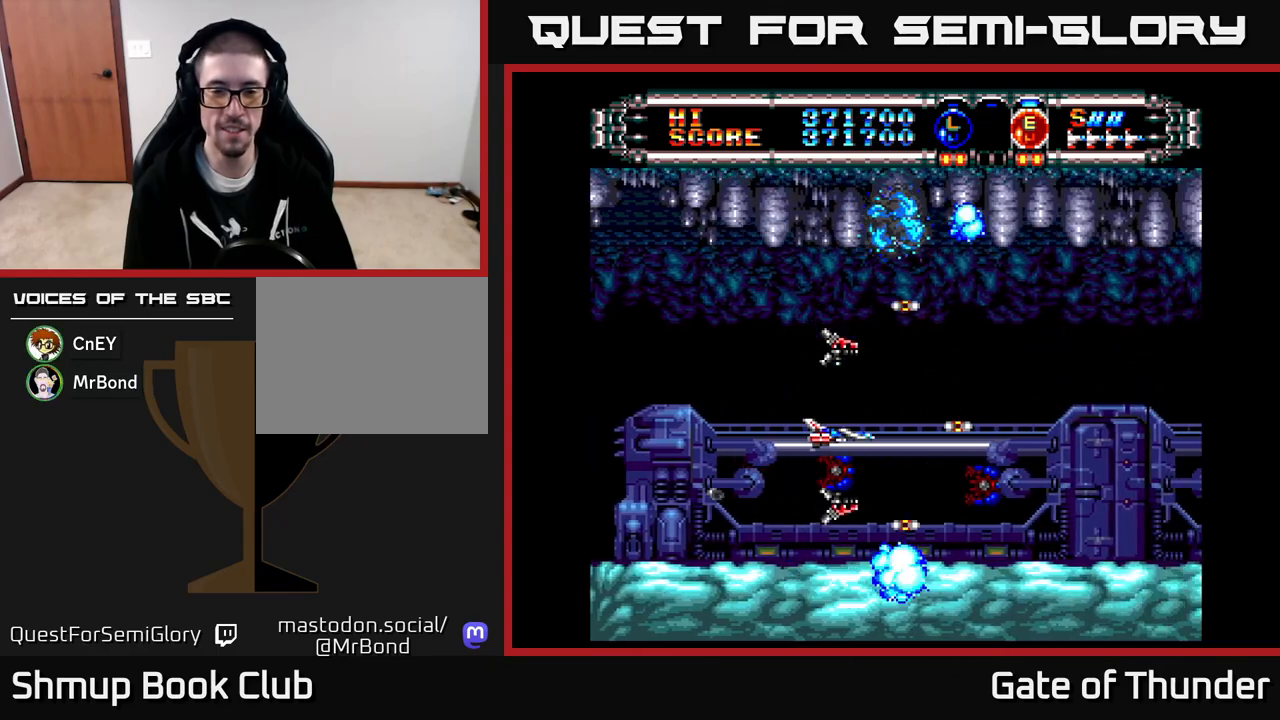
{"buttons": ["X"], "left_stick": "center", "events": [[400, "DPAD_UP", "down"], [500, "DPAD_UP", "up"]]}
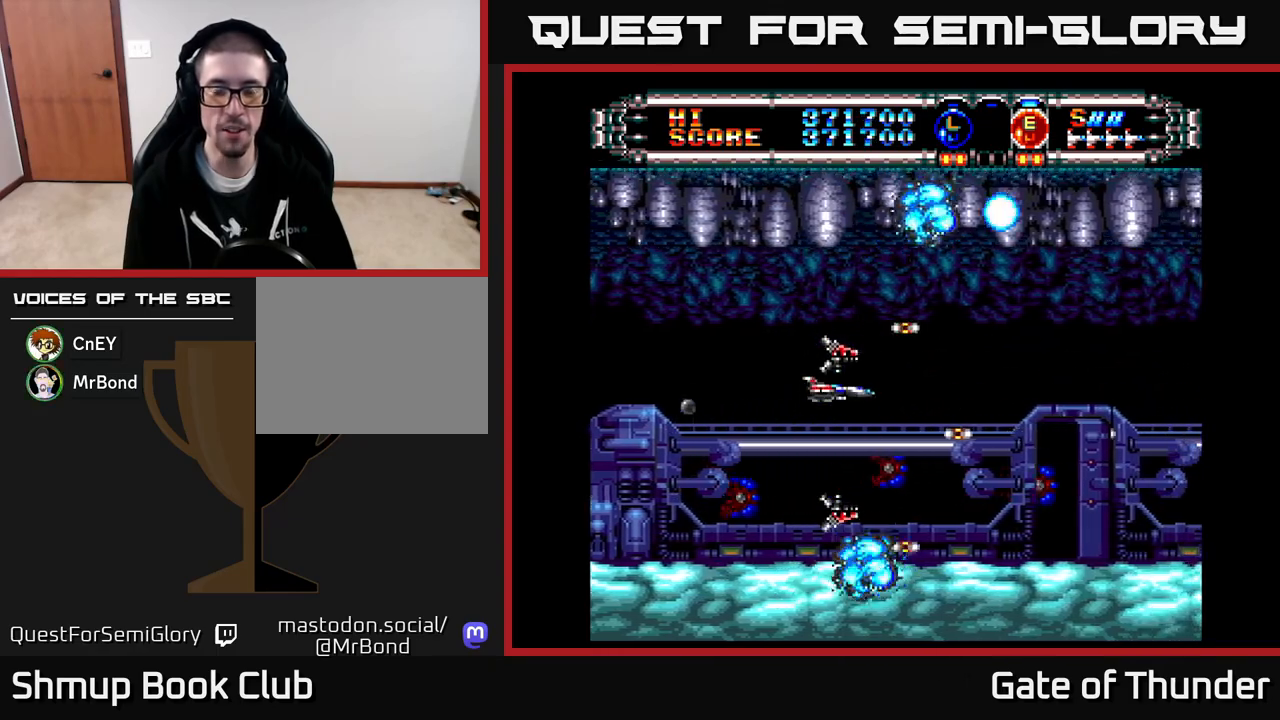
{"buttons": ["X"], "left_stick": "center", "events": []}
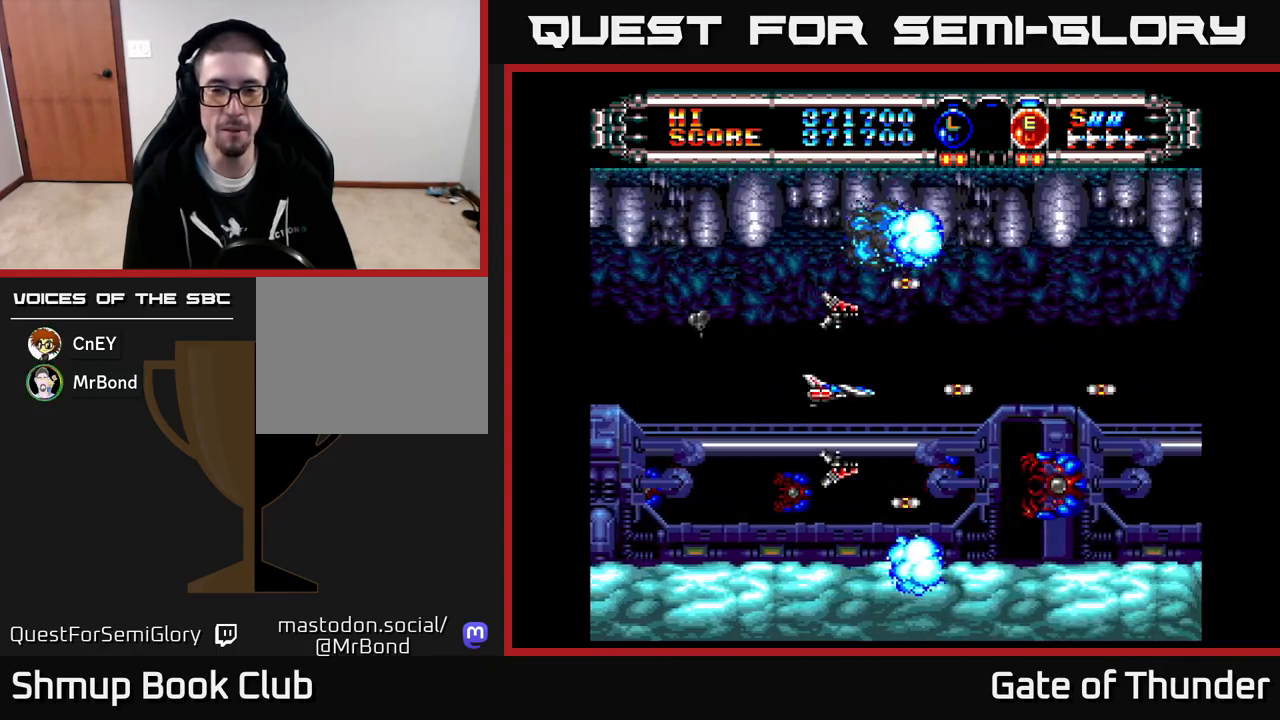
{"buttons": ["X"], "left_stick": "center", "events": [[17, "DPAD_DOWN", "down"], [100, "DPAD_DOWN", "up"]]}
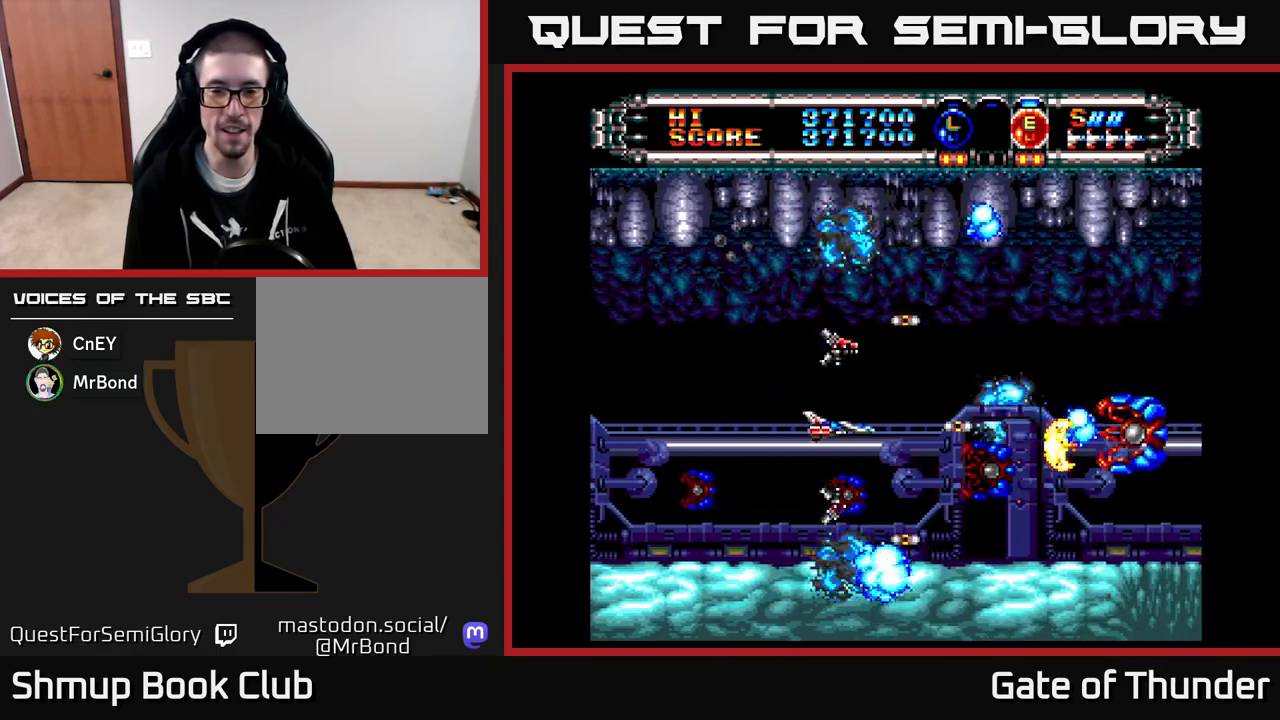
{"buttons": ["X", "DPAD_LEFT"], "left_stick": "center", "events": [[167, "DPAD_UP", "down"], [250, "DPAD_RIGHT", "down"], [267, "DPAD_UP", "up"], [333, "DPAD_RIGHT", "up"], [367, "DPAD_LEFT", "down"]]}
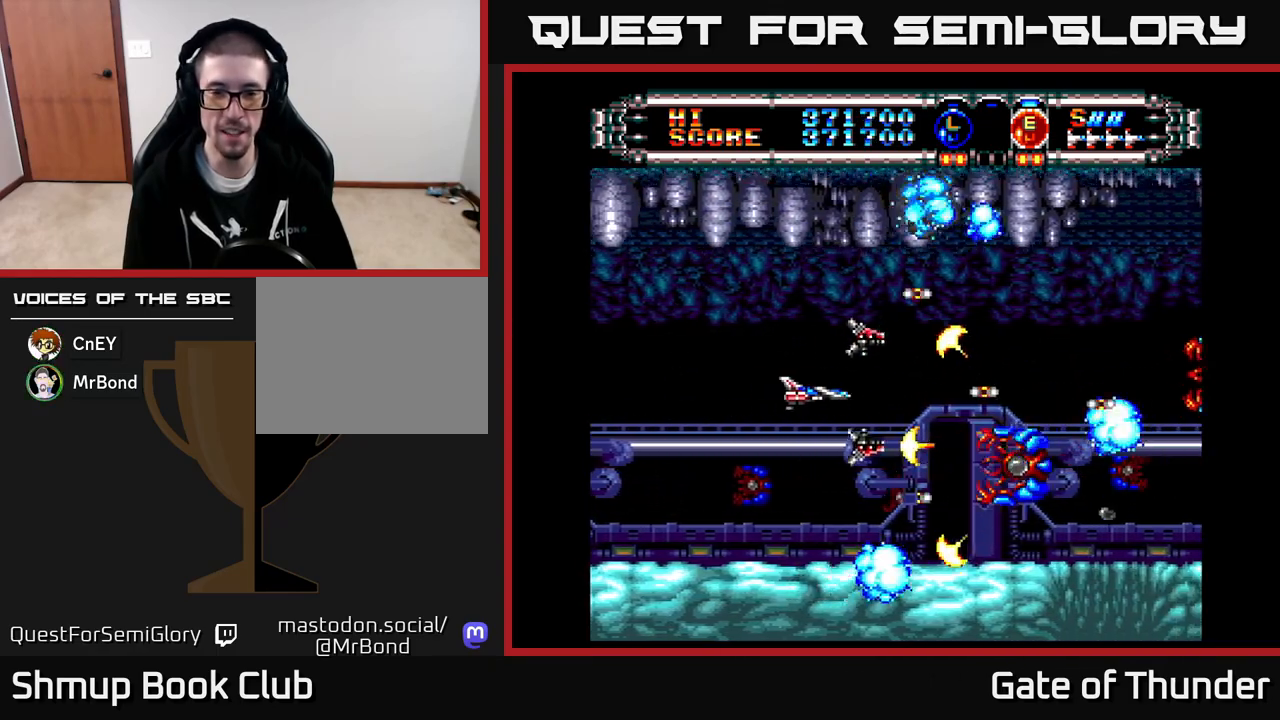
{"buttons": ["X"], "left_stick": "center", "events": [[150, "DPAD_LEFT", "up"], [233, "DPAD_RIGHT", "down"], [417, "DPAD_RIGHT", "up"]]}
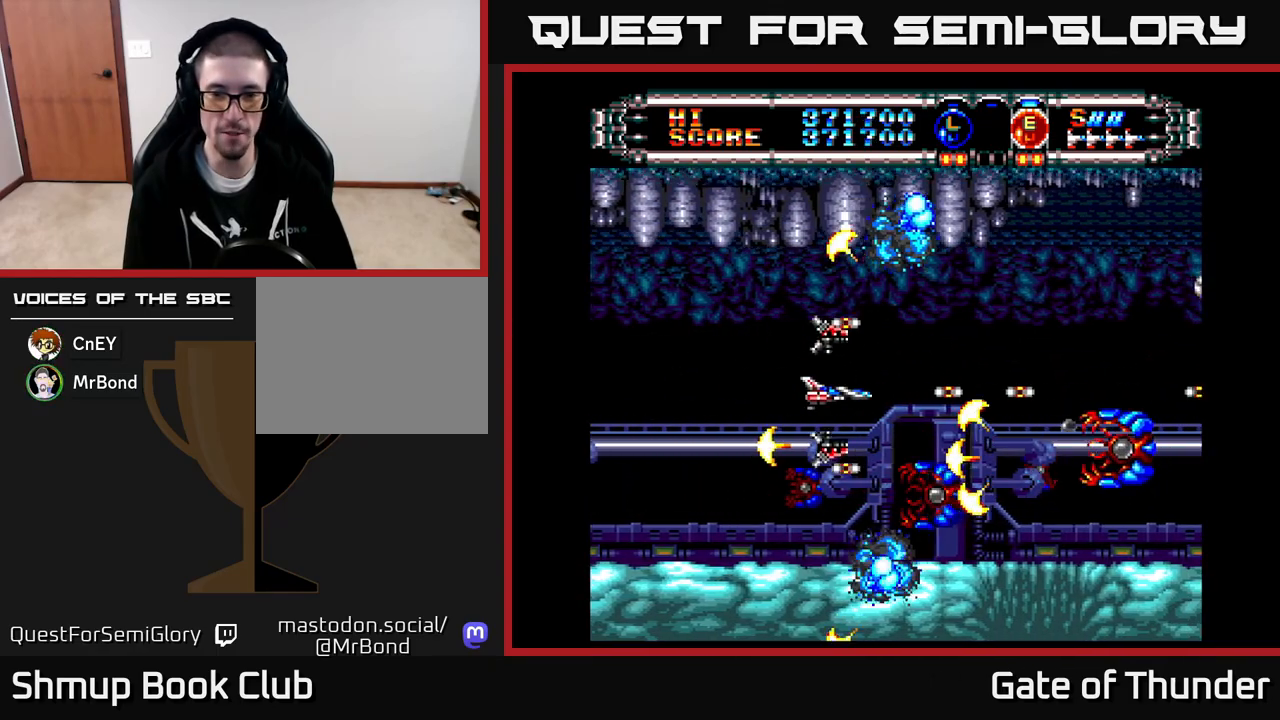
{"buttons": ["X"], "left_stick": "center", "events": [[183, "DPAD_LEFT", "down"], [367, "DPAD_LEFT", "up"]]}
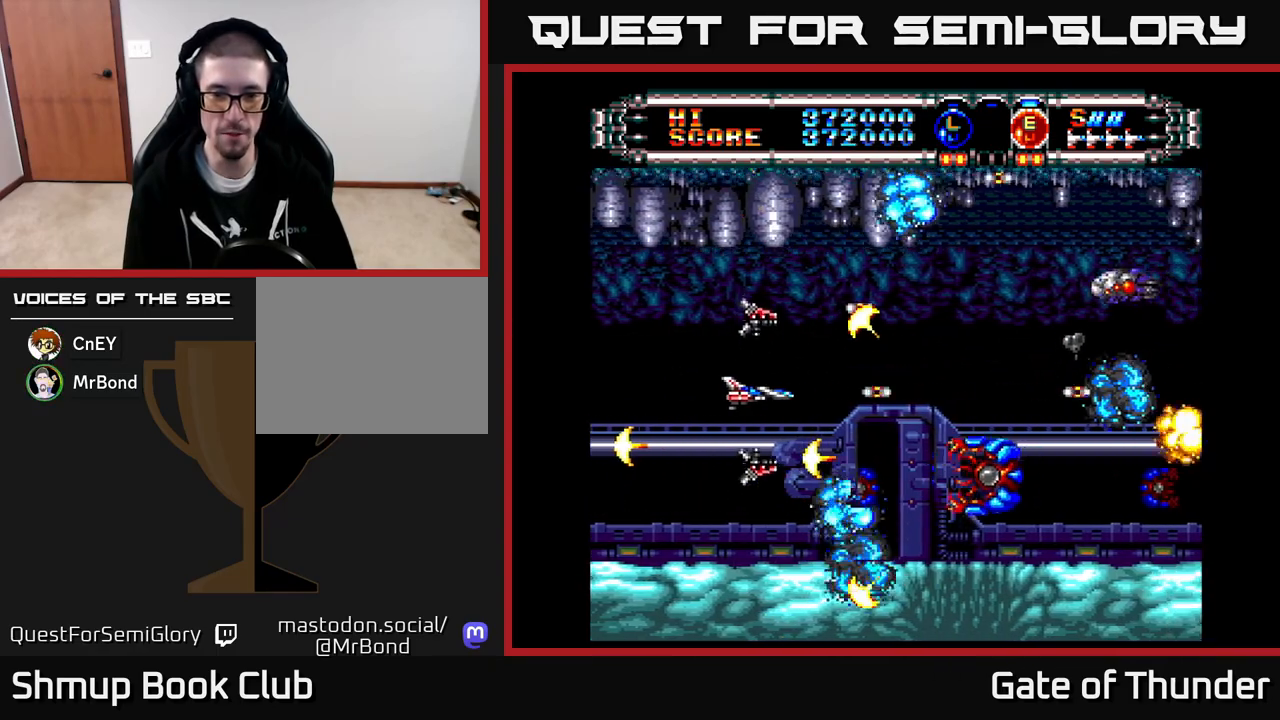
{"buttons": ["X"], "left_stick": "center", "events": []}
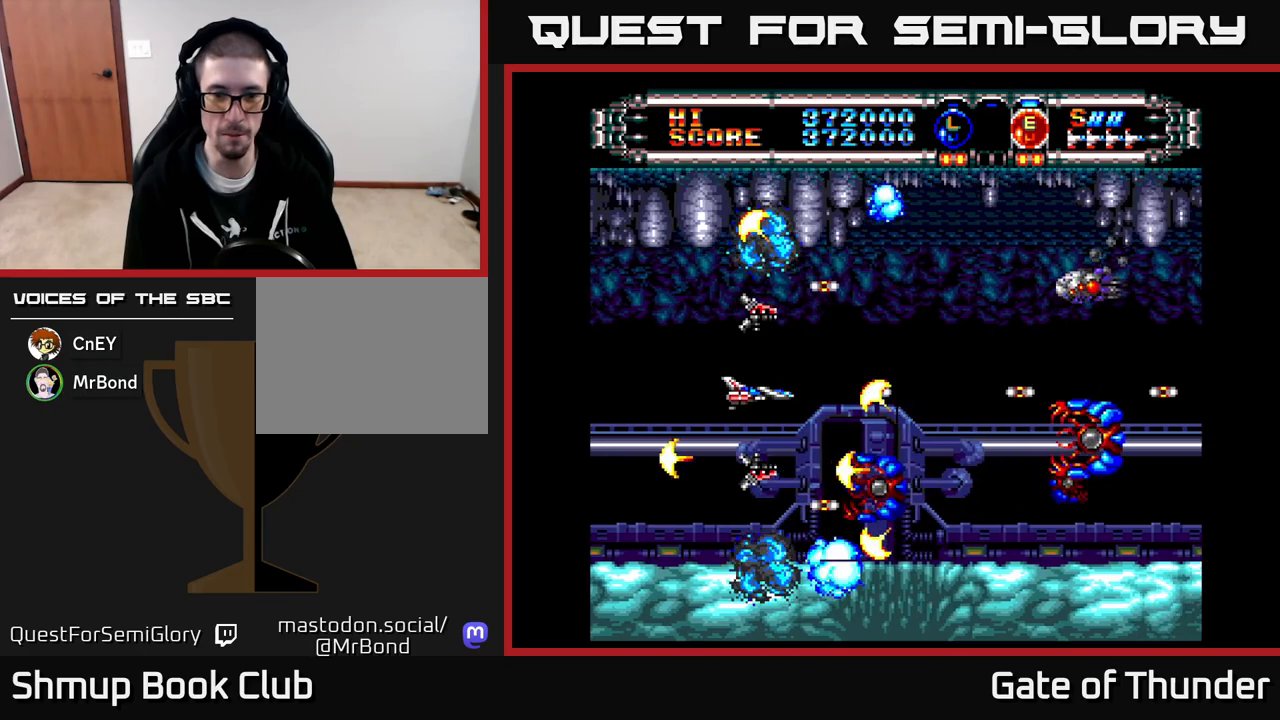
{"buttons": ["X"], "left_stick": "center", "events": [[133, "DPAD_LEFT", "down"], [233, "DPAD_LEFT", "up"]]}
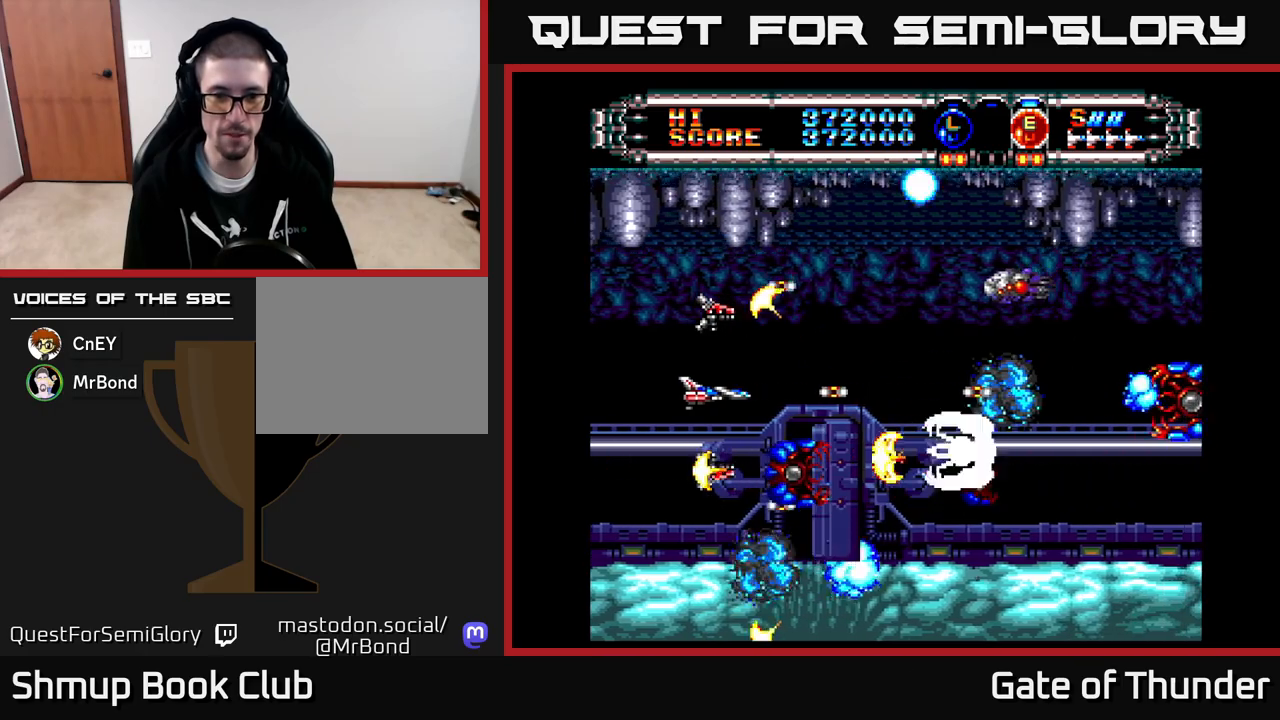
{"buttons": ["X"], "left_stick": "center", "events": [[333, "DPAD_LEFT", "down"], [417, "DPAD_LEFT", "up"]]}
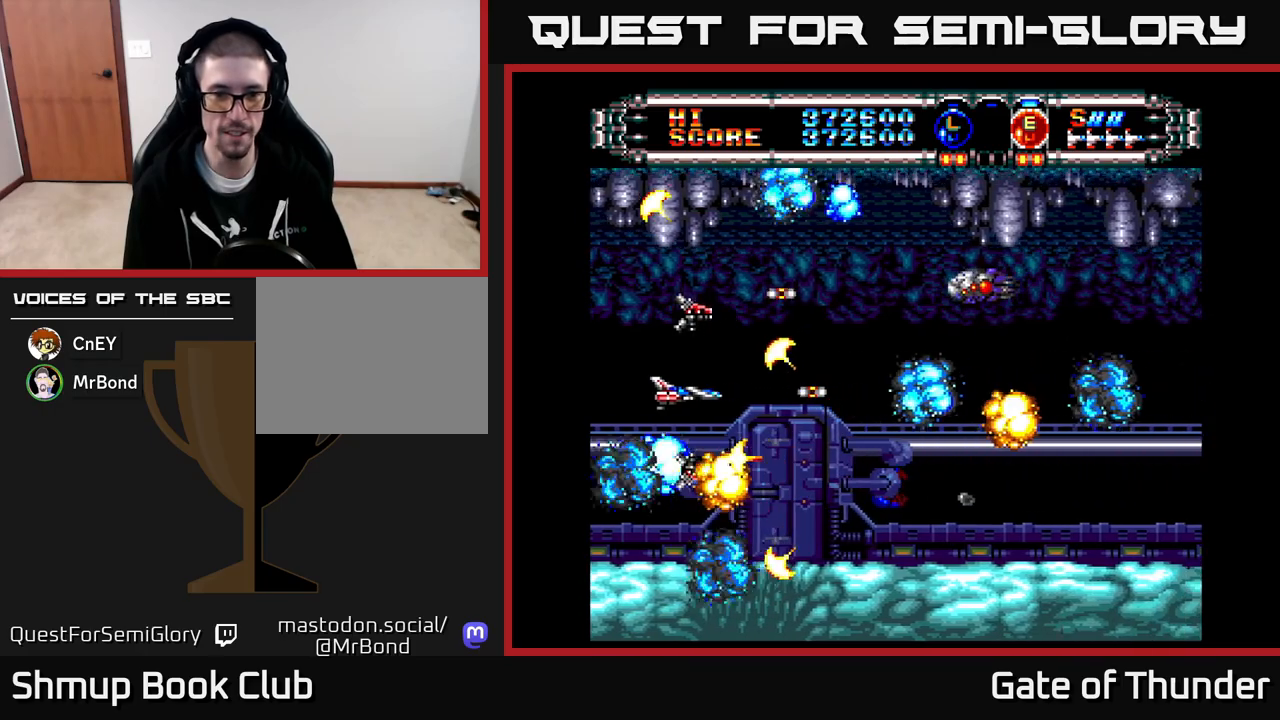
{"buttons": ["X", "DPAD_UP"], "left_stick": "center", "events": [[483, "DPAD_UP", "down"]]}
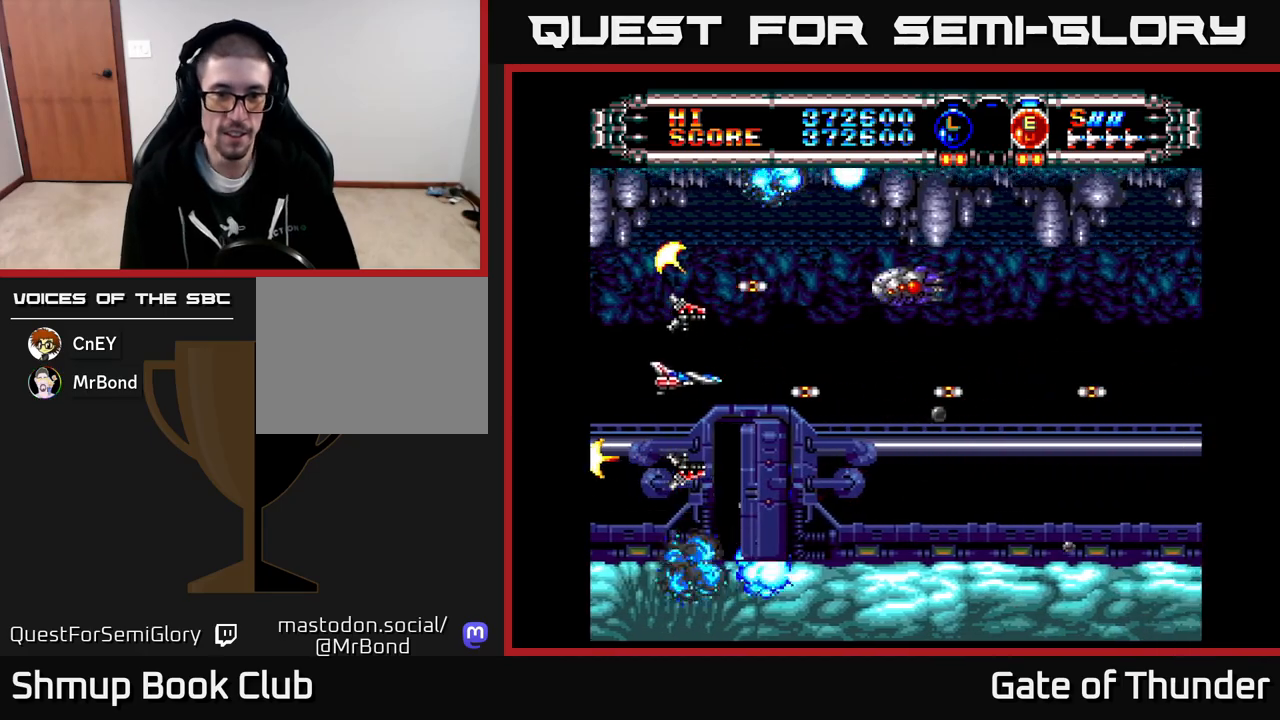
{"buttons": ["X"], "left_stick": "center", "events": [[200, "DPAD_UP", "up"]]}
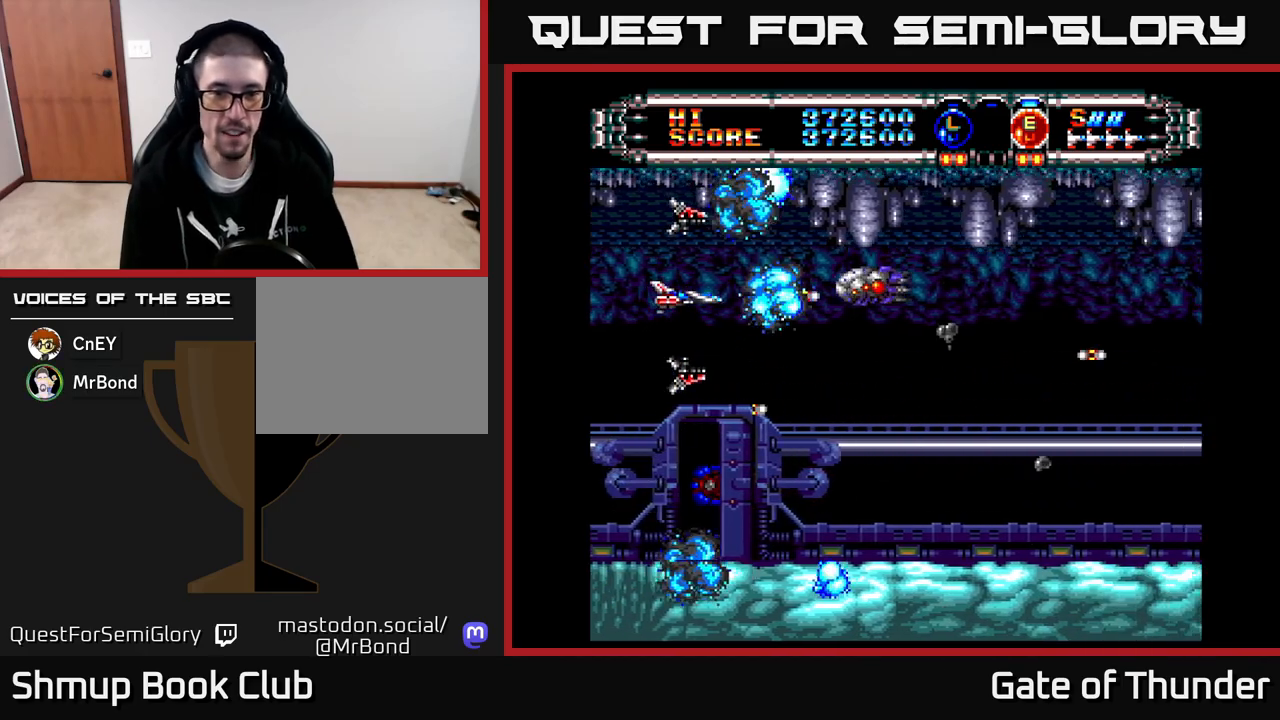
{"buttons": ["X", "DPAD_DOWN"], "left_stick": "center", "events": [[433, "DPAD_DOWN", "down"]]}
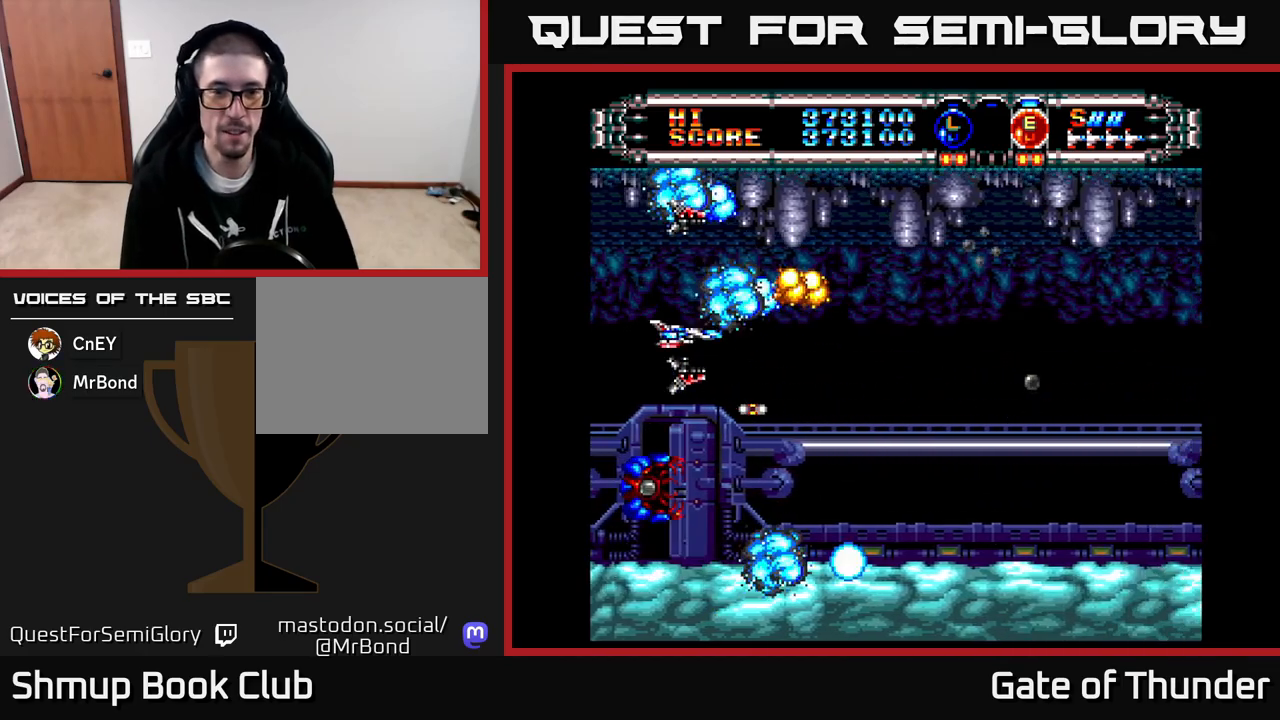
{"buttons": ["X", "DPAD_RIGHT"], "left_stick": "center", "events": [[83, "DPAD_DOWN", "up"], [300, "DPAD_DOWN", "down"], [317, "DPAD_RIGHT", "down"], [383, "DPAD_DOWN", "up"]]}
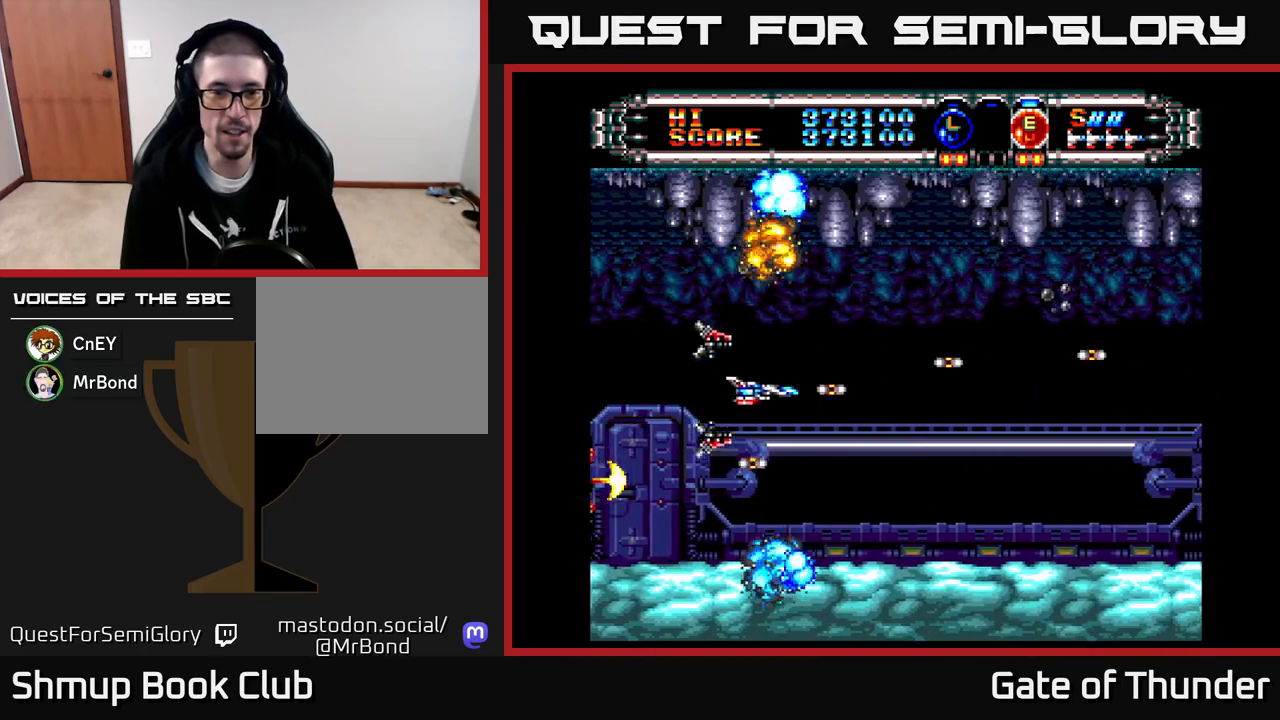
{"buttons": ["DPAD_UP", "DPAD_RIGHT"], "left_stick": "center", "events": [[17, "DPAD_DOWN", "down"], [33, "DPAD_RIGHT", "up"], [133, "DPAD_DOWN", "up"], [200, "DPAD_RIGHT", "down"], [317, "DPAD_RIGHT", "up"], [350, "X", "up"], [433, "X", "down"], [467, "DPAD_UP", "down"], [483, "DPAD_RIGHT", "down"], [483, "X", "up"]]}
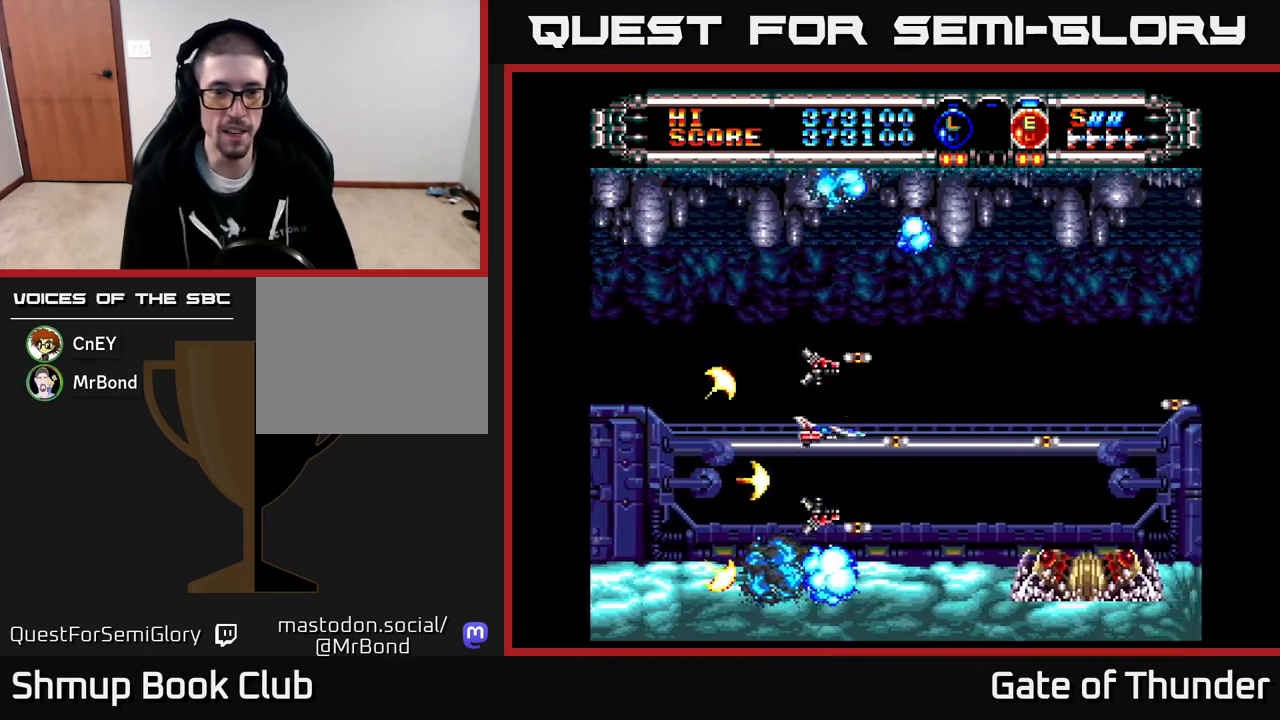
{"buttons": ["X"], "left_stick": "center", "events": [[50, "X", "down"], [100, "DPAD_RIGHT", "up"], [183, "DPAD_UP", "up"], [400, "DPAD_RIGHT", "down"], [450, "DPAD_RIGHT", "up"]]}
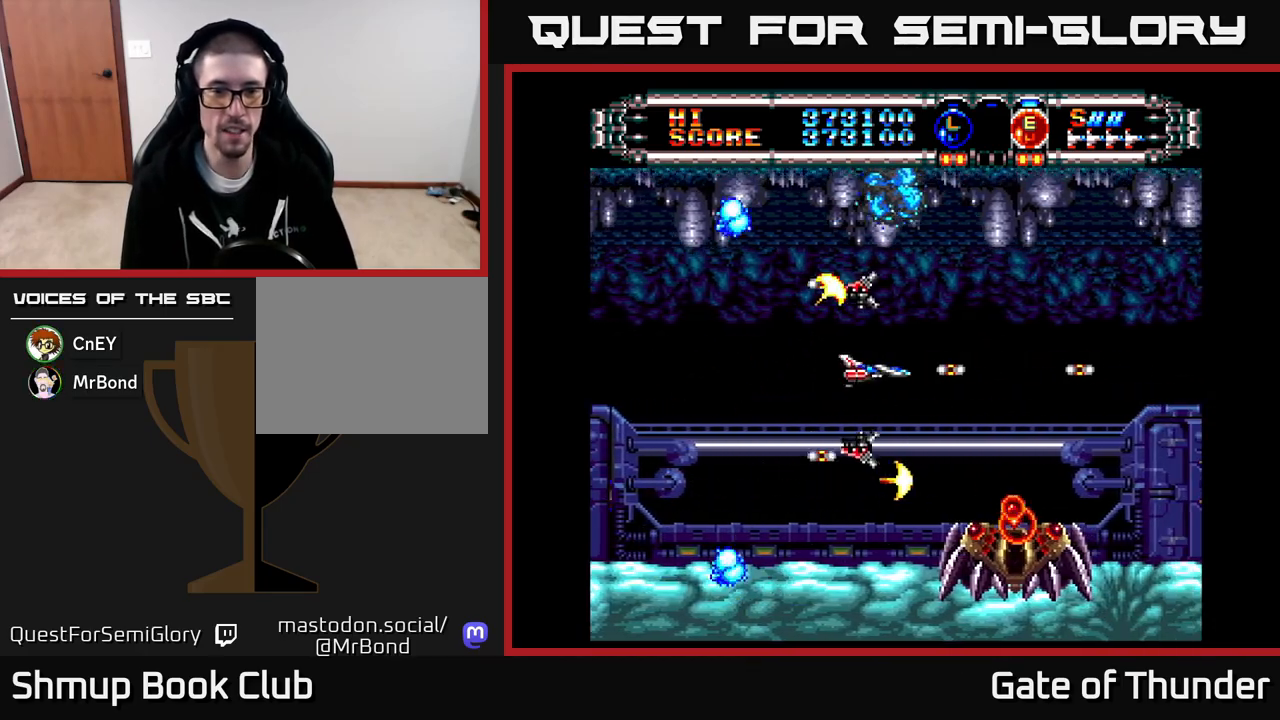
{"buttons": ["X", "DPAD_LEFT"], "left_stick": "center", "events": [[33, "DPAD_LEFT", "down"], [183, "DPAD_LEFT", "up"], [250, "DPAD_DOWN", "down"], [383, "DPAD_DOWN", "up"], [433, "X", "up"], [467, "DPAD_LEFT", "down"], [500, "X", "down"]]}
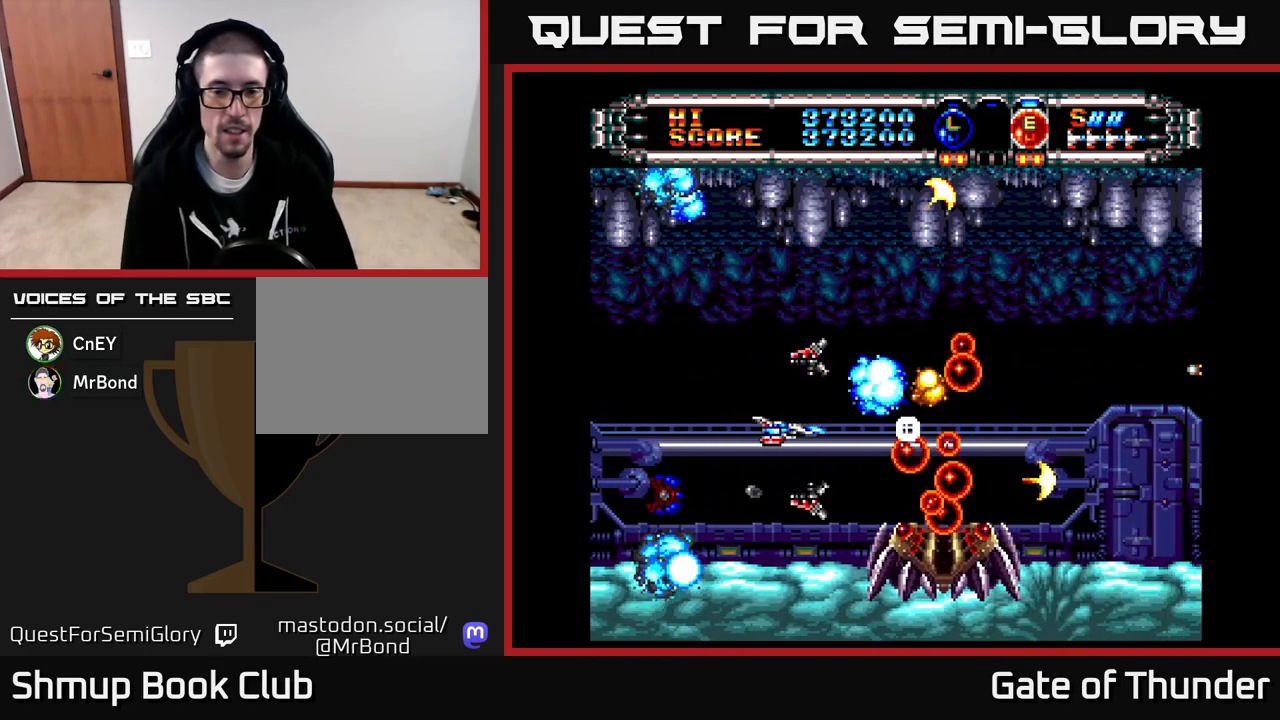
{"buttons": ["X"], "left_stick": "center", "events": [[50, "X", "up"], [83, "DPAD_LEFT", "up"], [117, "X", "down"]]}
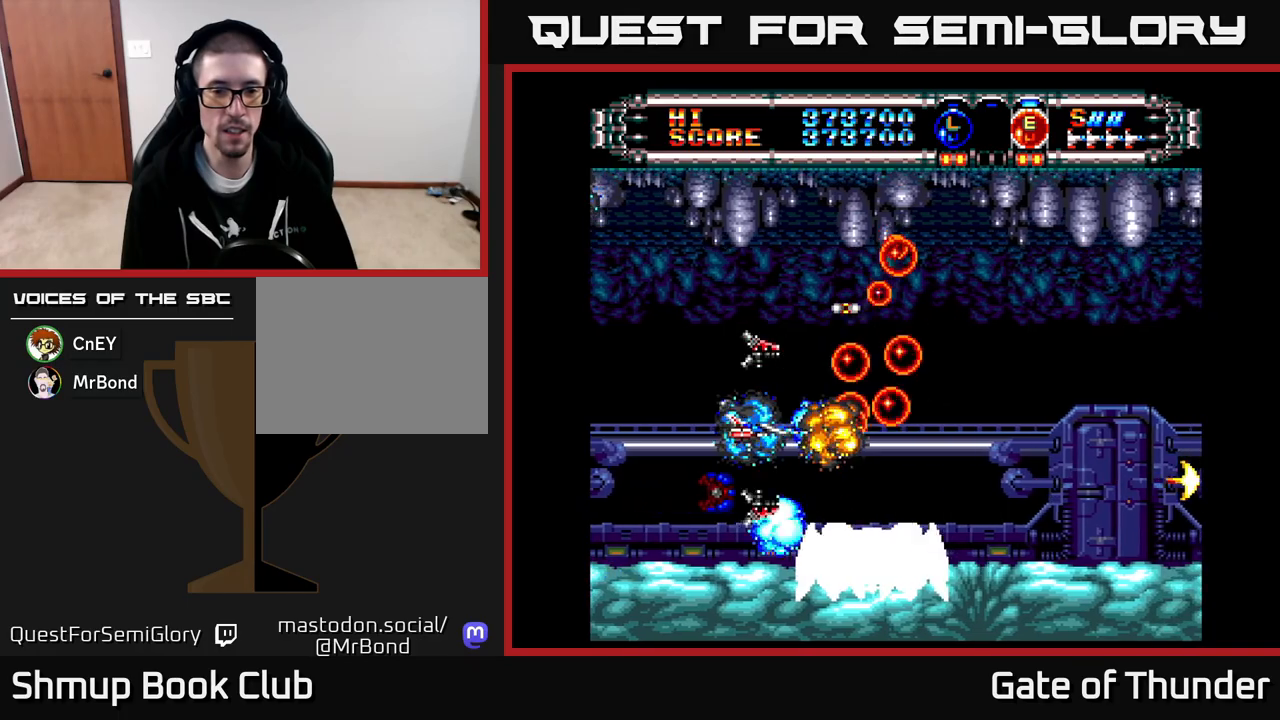
{"buttons": ["X"], "left_stick": "center", "events": [[67, "DPAD_DOWN", "down"], [67, "DPAD_LEFT", "down"], [200, "DPAD_DOWN", "up"], [217, "DPAD_LEFT", "up"]]}
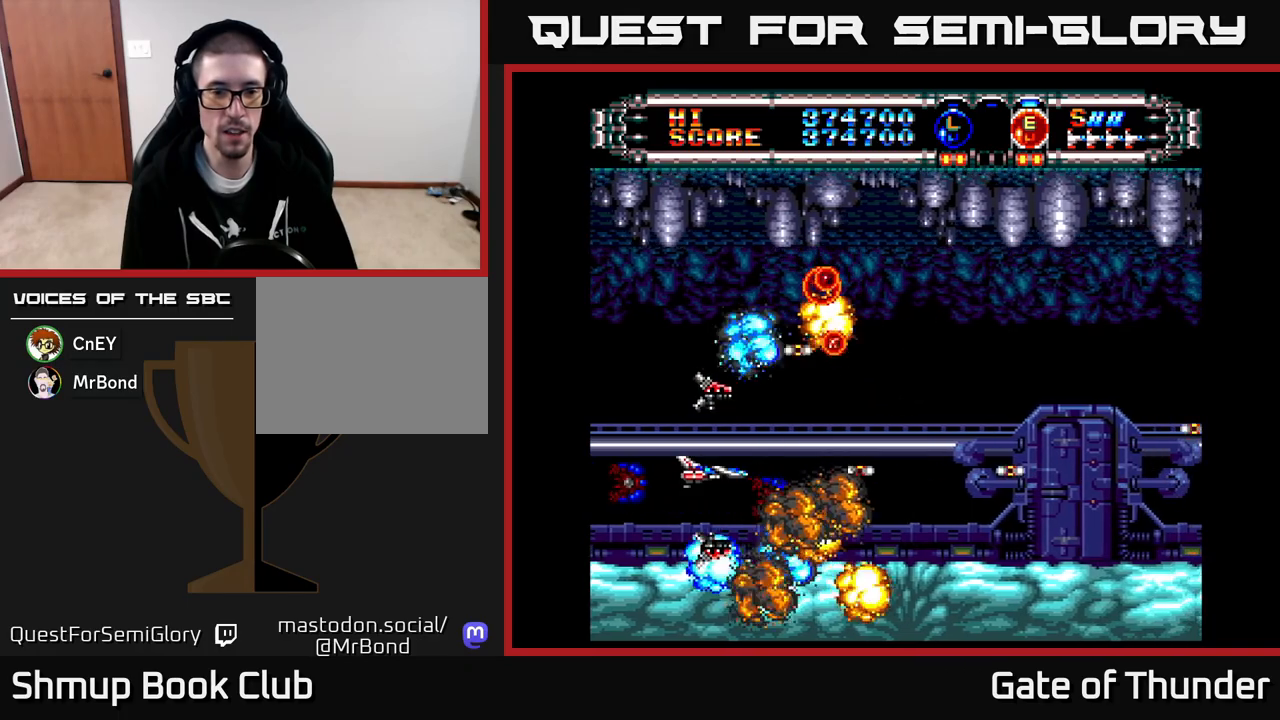
{"buttons": ["X"], "left_stick": "center", "events": [[50, "DPAD_LEFT", "down"], [83, "DPAD_UP", "down"], [117, "DPAD_LEFT", "up"], [250, "DPAD_LEFT", "down"], [300, "DPAD_UP", "up"], [317, "DPAD_LEFT", "up"]]}
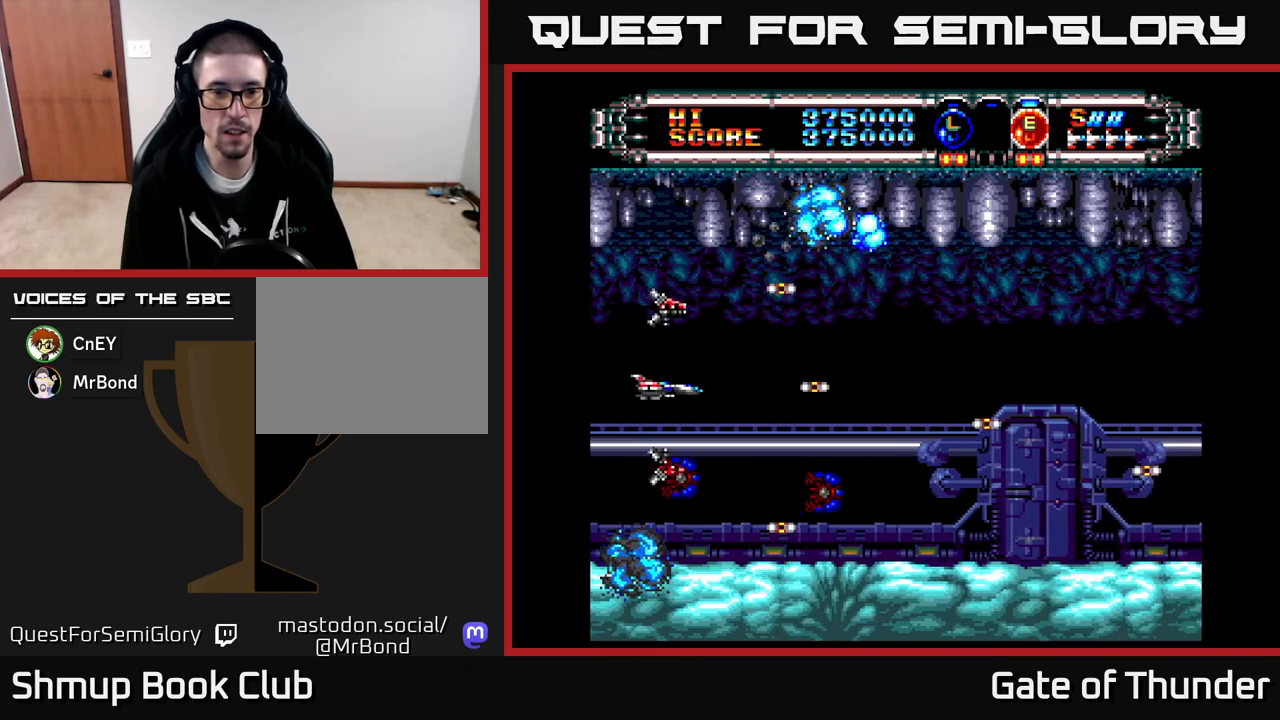
{"buttons": ["X"], "left_stick": "center", "events": [[83, "DPAD_RIGHT", "down"], [383, "DPAD_RIGHT", "up"]]}
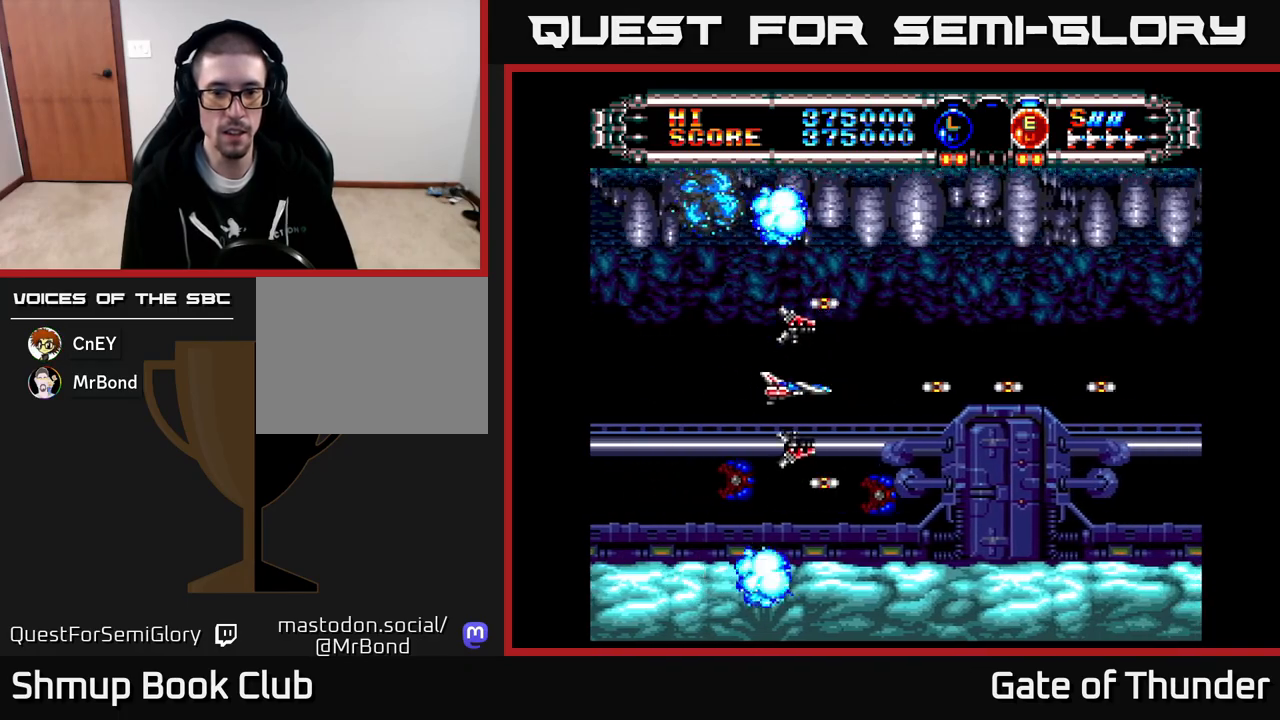
{"buttons": ["X", "DPAD_RIGHT"], "left_stick": "center", "events": [[333, "DPAD_RIGHT", "down"]]}
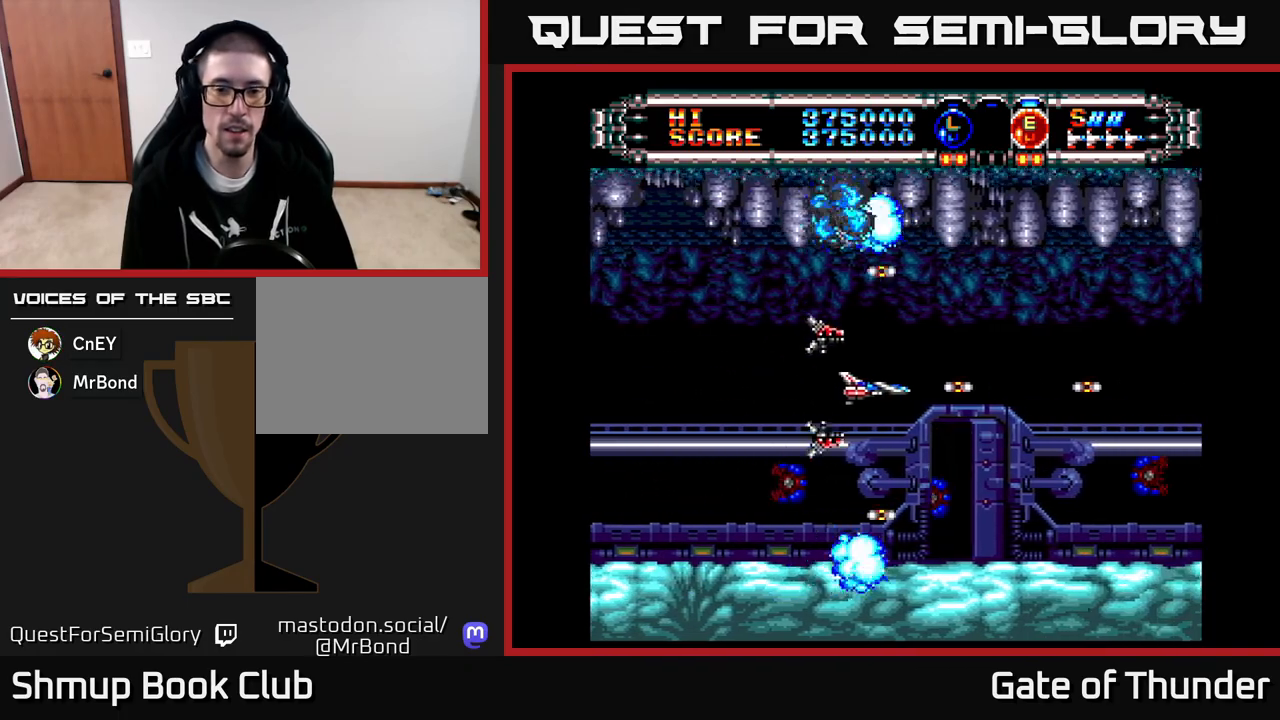
{"buttons": ["X"], "left_stick": "center", "events": [[17, "DPAD_RIGHT", "up"]]}
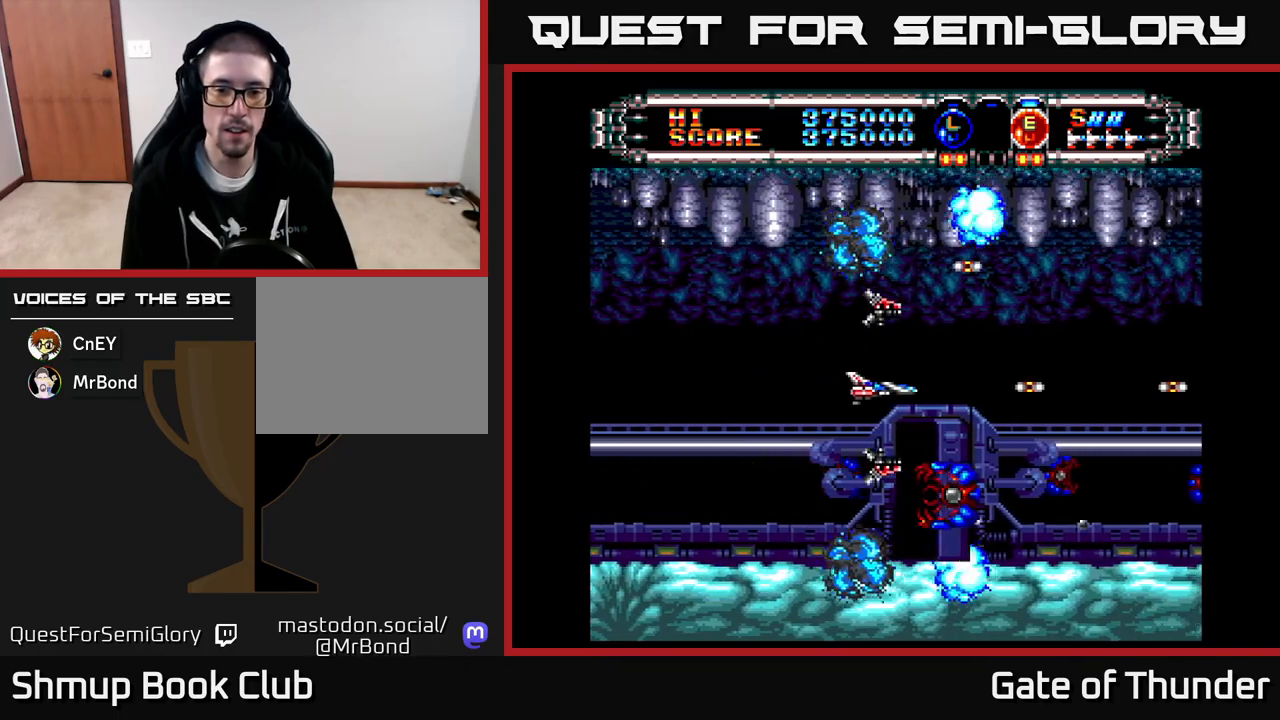
{"buttons": ["X", "DPAD_RIGHT"], "left_stick": "center", "events": [[350, "DPAD_RIGHT", "down"]]}